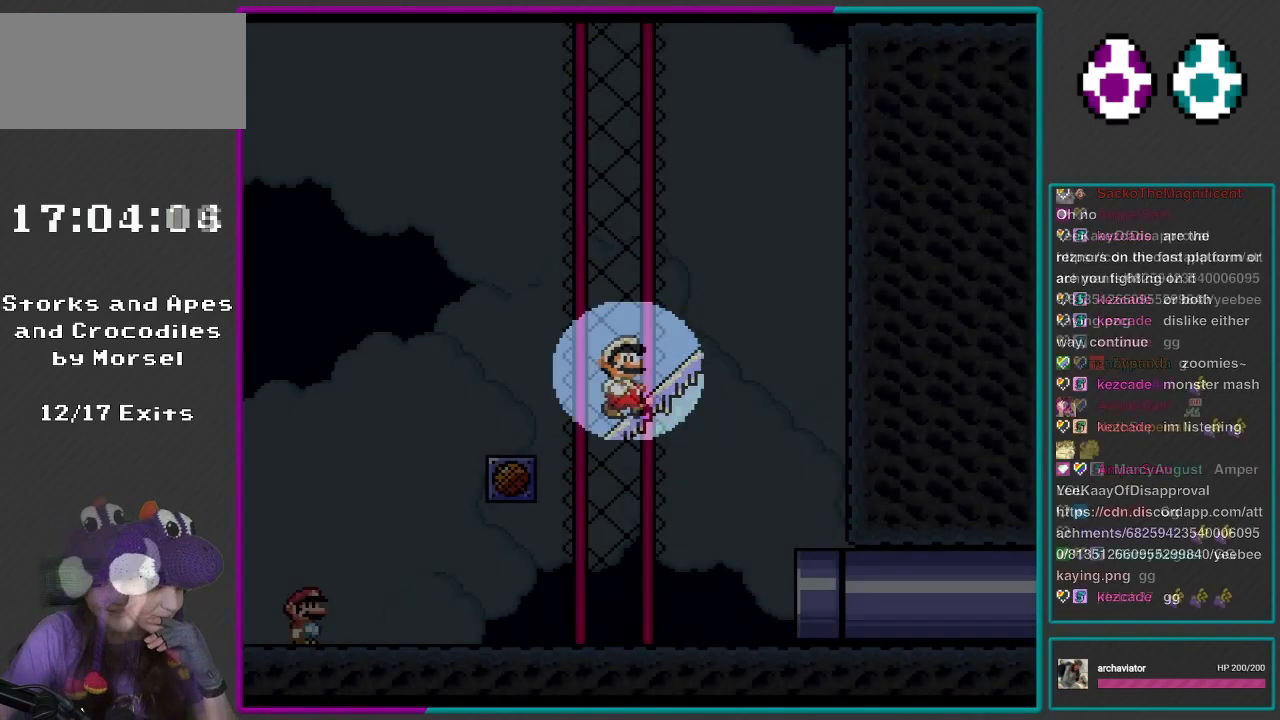
Gameplay with a controller (Nintendo layout); each line is a JSON object with the inputs held at the frame after it. "events" lists button and stick changes between this image and that frame as [ms after this image, input, new state], when the widget could be followed in between. Not read: L3 R3.
{"buttons": ["X", "DPAD_RIGHT"], "events": [[150, "DPAD_RIGHT", "down"], [150, "X", "down"]]}
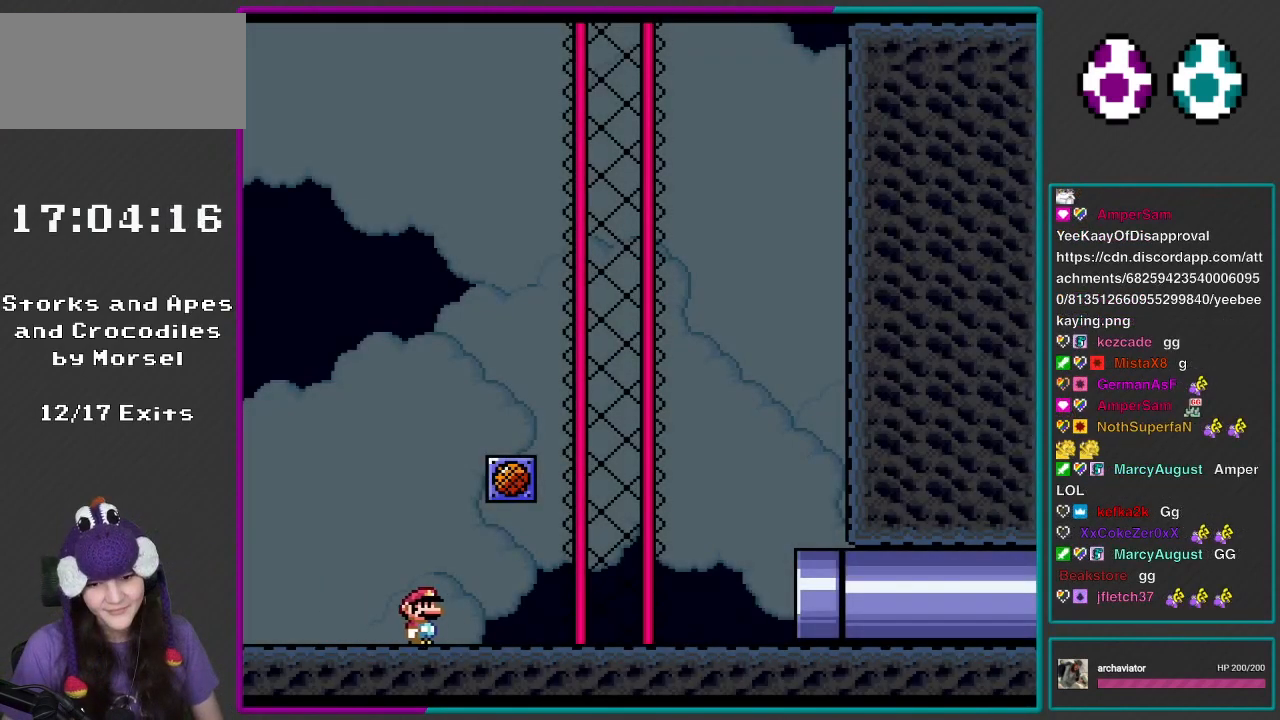
{"buttons": ["X"], "events": [[183, "A", "down"], [217, "DPAD_RIGHT", "up"], [283, "DPAD_LEFT", "down"], [350, "A", "up"], [417, "DPAD_LEFT", "up"]]}
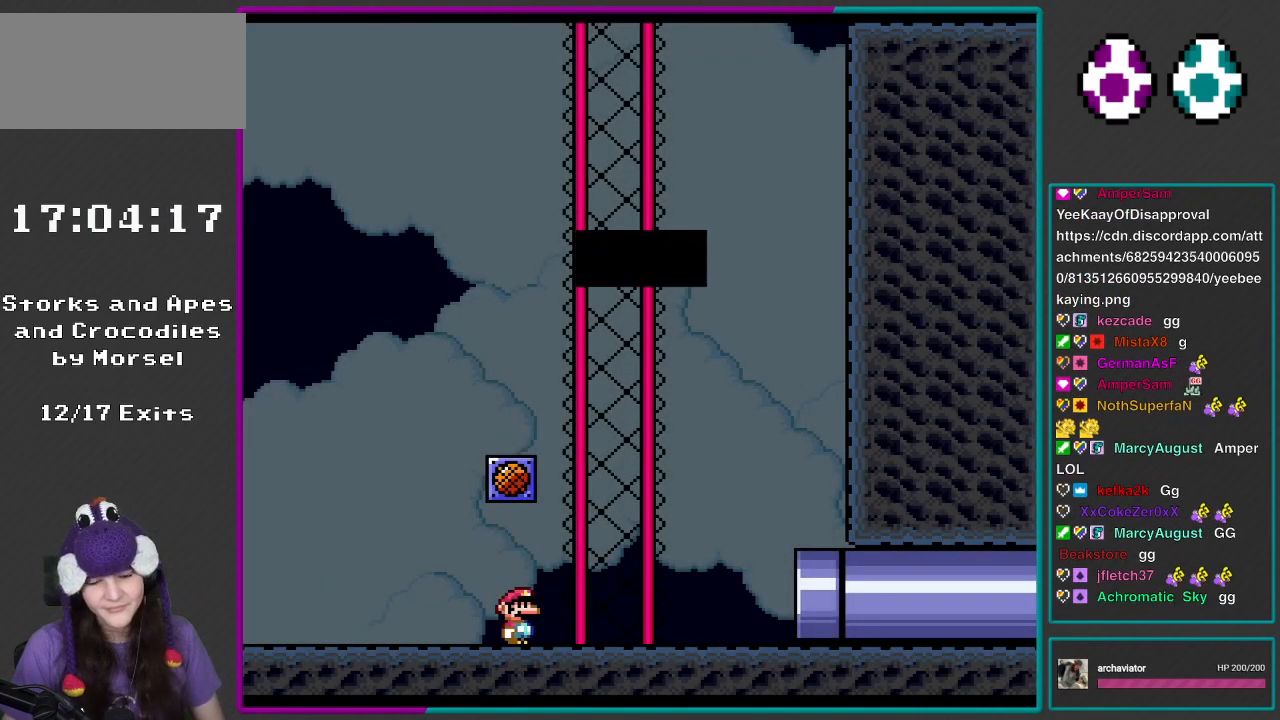
{"buttons": [], "events": [[83, "X", "up"]]}
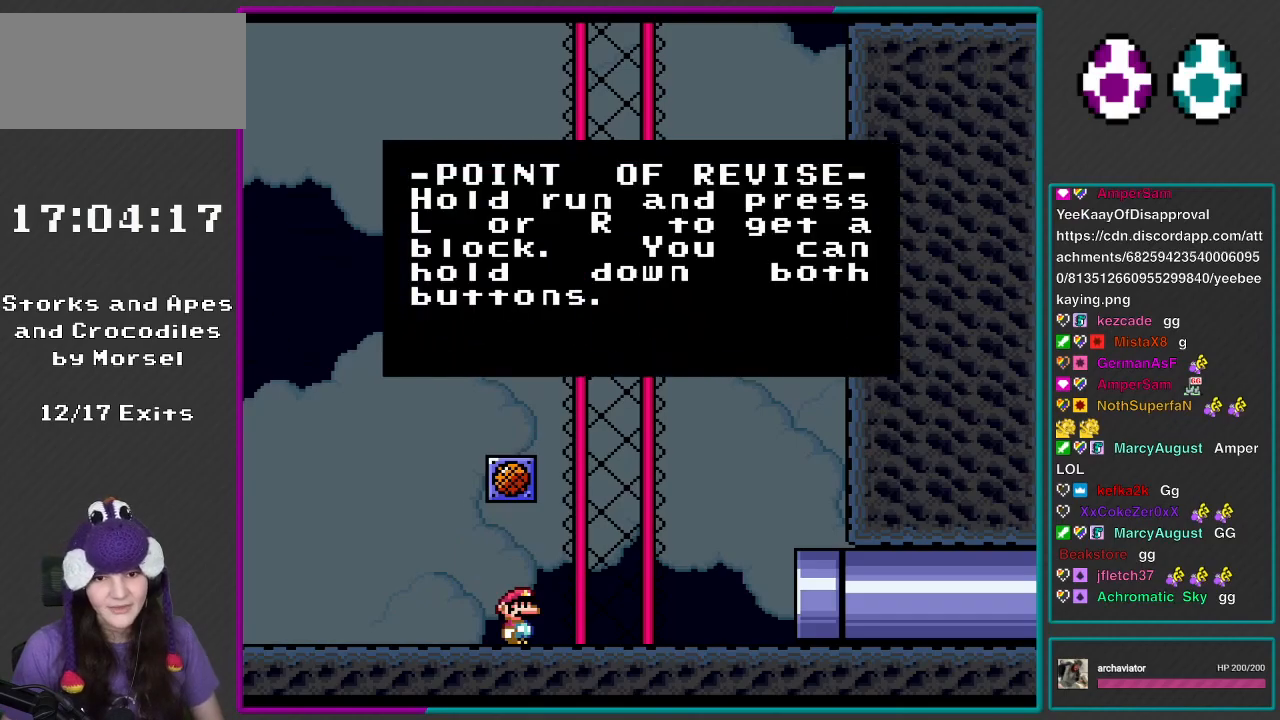
{"buttons": [], "events": []}